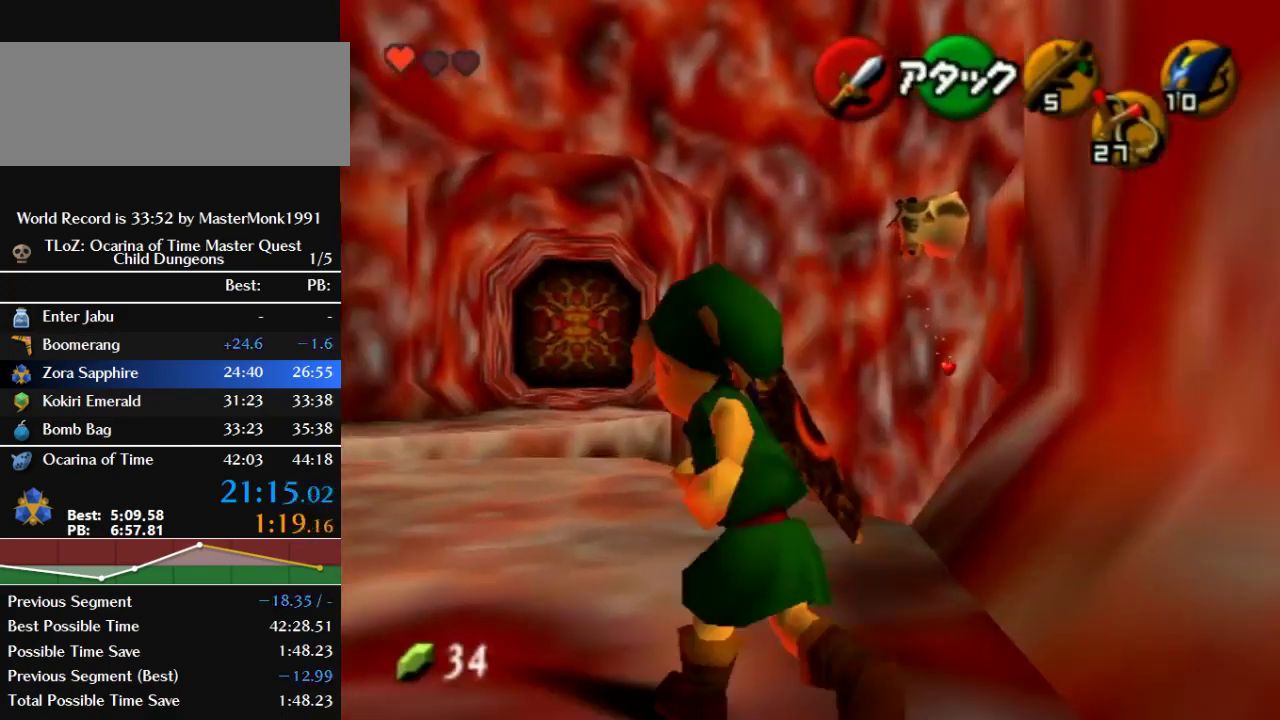
Gameplay with a controller (Nintendo layout); each line is a JSON object with the inputs held at the frame after it. "events" lists button and stick changes between this image and that frame as [ms after this image, input, new state], when the widget could be followed in between. This overlay highlights the sticks when they move; stick clicks (L3) are not distinguishable. Not read: L3 R3 START.
{"buttons": [], "left_stick": "up", "events": [[333, "left_stick", "up"]]}
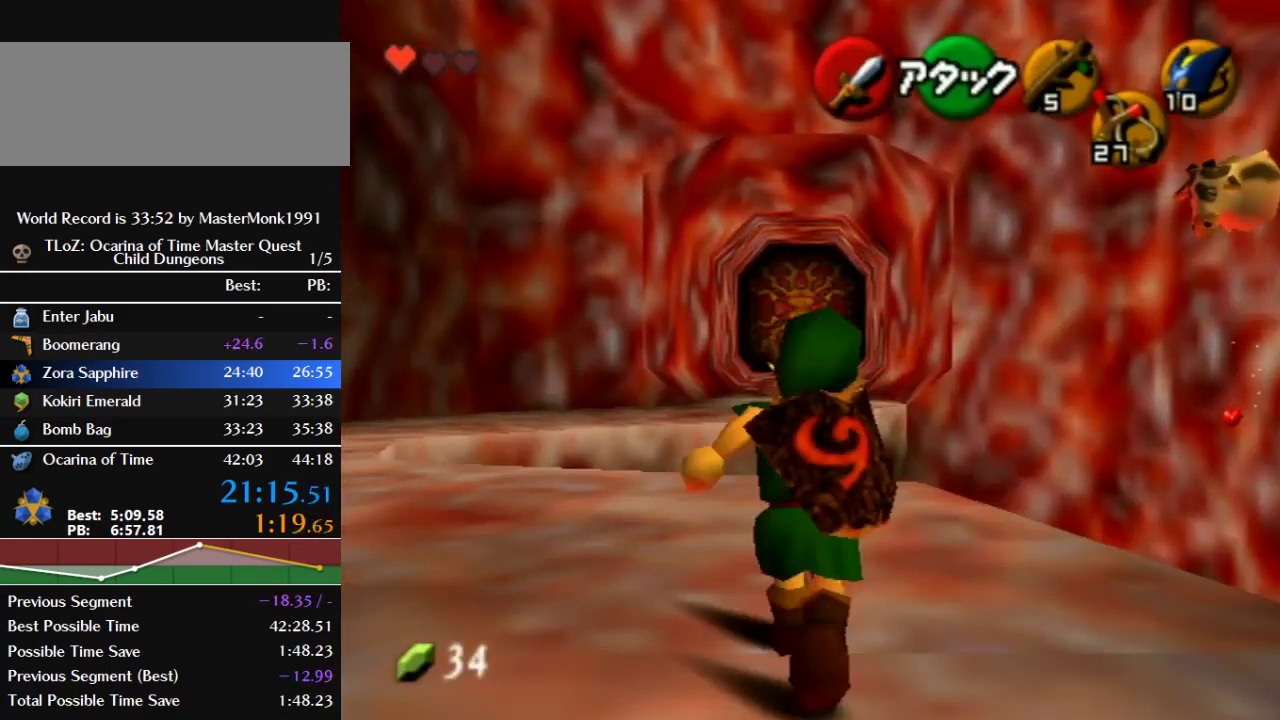
{"buttons": [], "left_stick": "center", "events": [[200, "left_stick", "up-right"], [333, "left_stick", "center"]]}
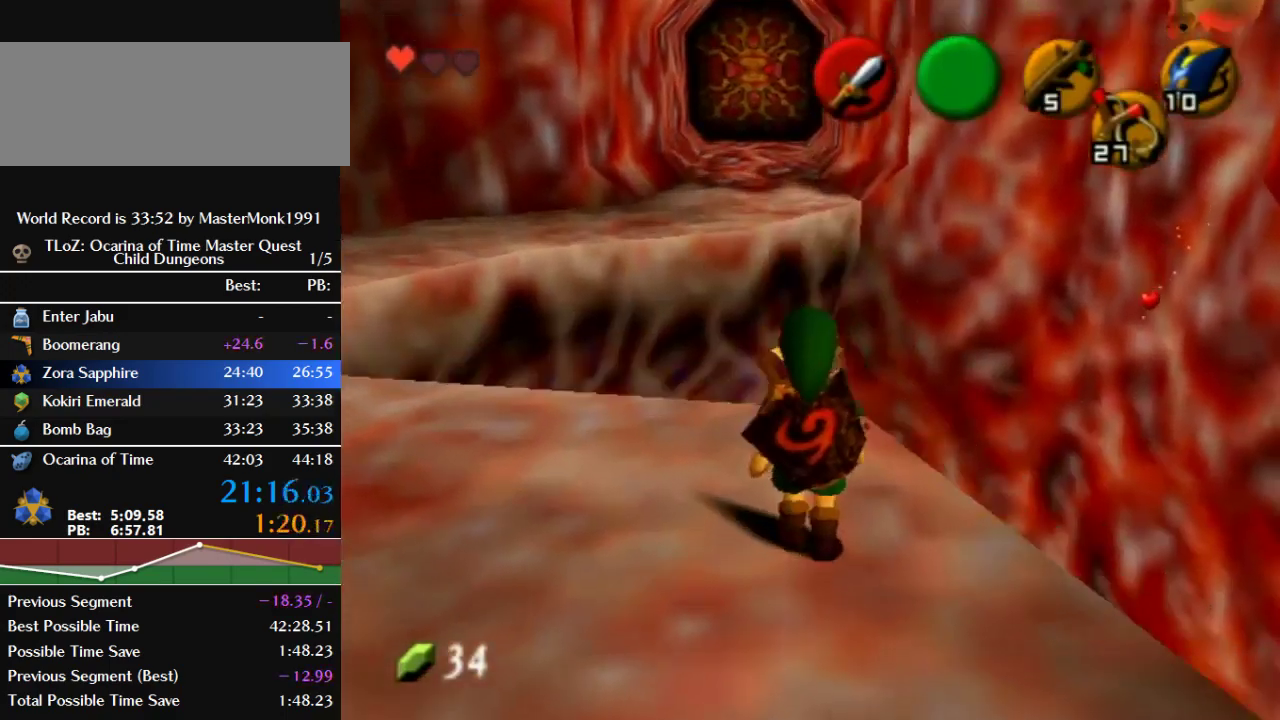
{"buttons": [], "left_stick": "center", "events": [[233, "left_stick", "left"], [400, "Z", "down"], [467, "Z", "up"], [467, "left_stick", "center"]]}
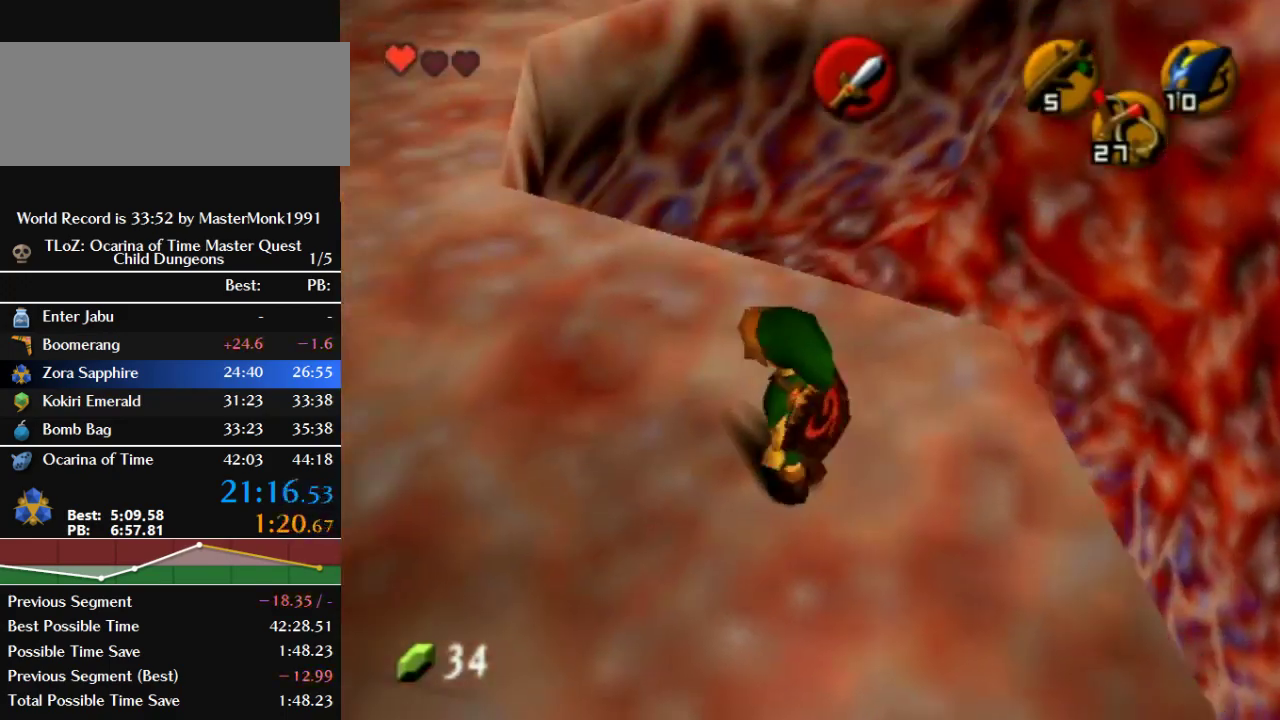
{"buttons": ["Z"], "left_stick": "center", "events": [[333, "left_stick", "up-right"], [433, "Z", "down"], [500, "left_stick", "center"]]}
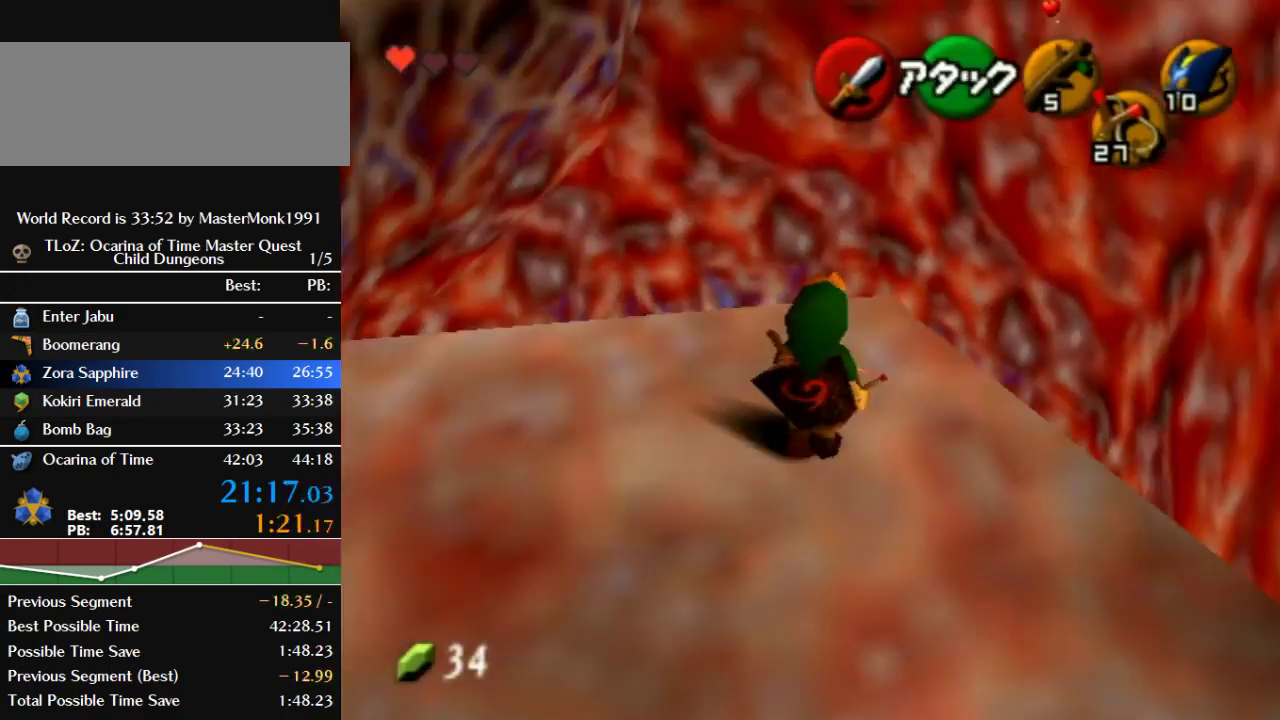
{"buttons": [], "left_stick": "up", "events": [[200, "Z", "up"], [467, "left_stick", "up"]]}
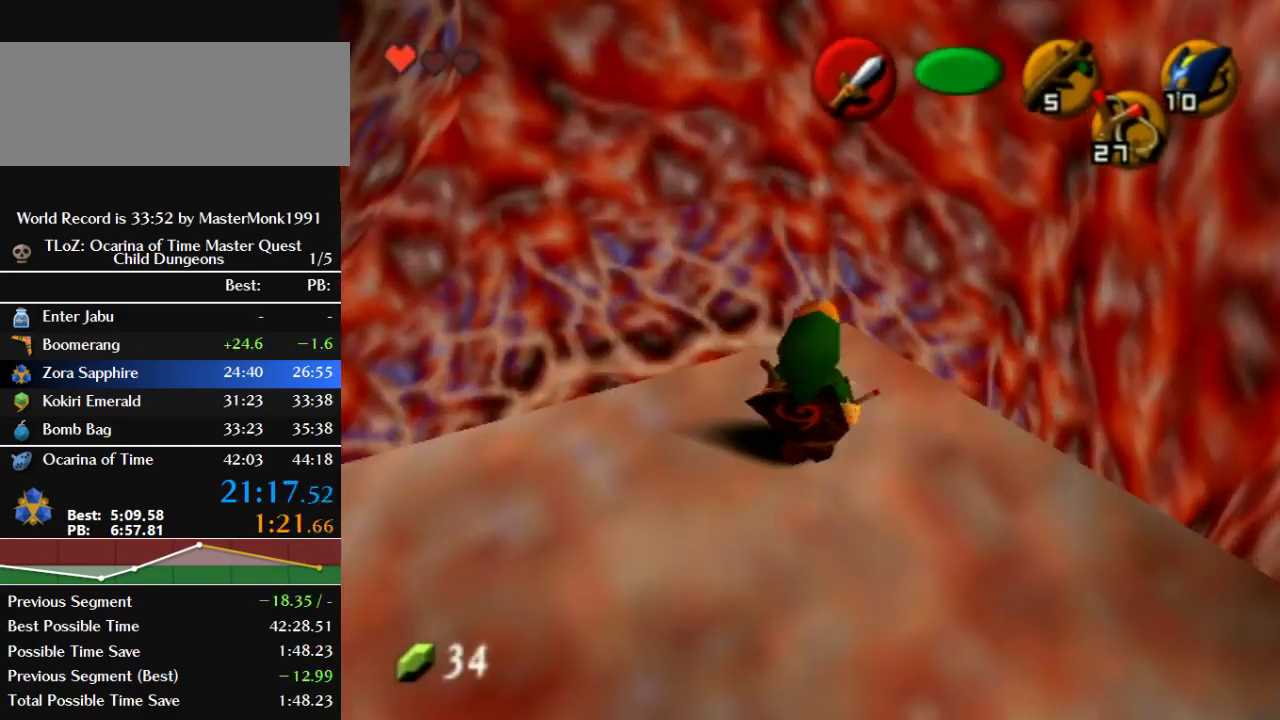
{"buttons": [], "left_stick": "center", "events": [[133, "left_stick", "center"]]}
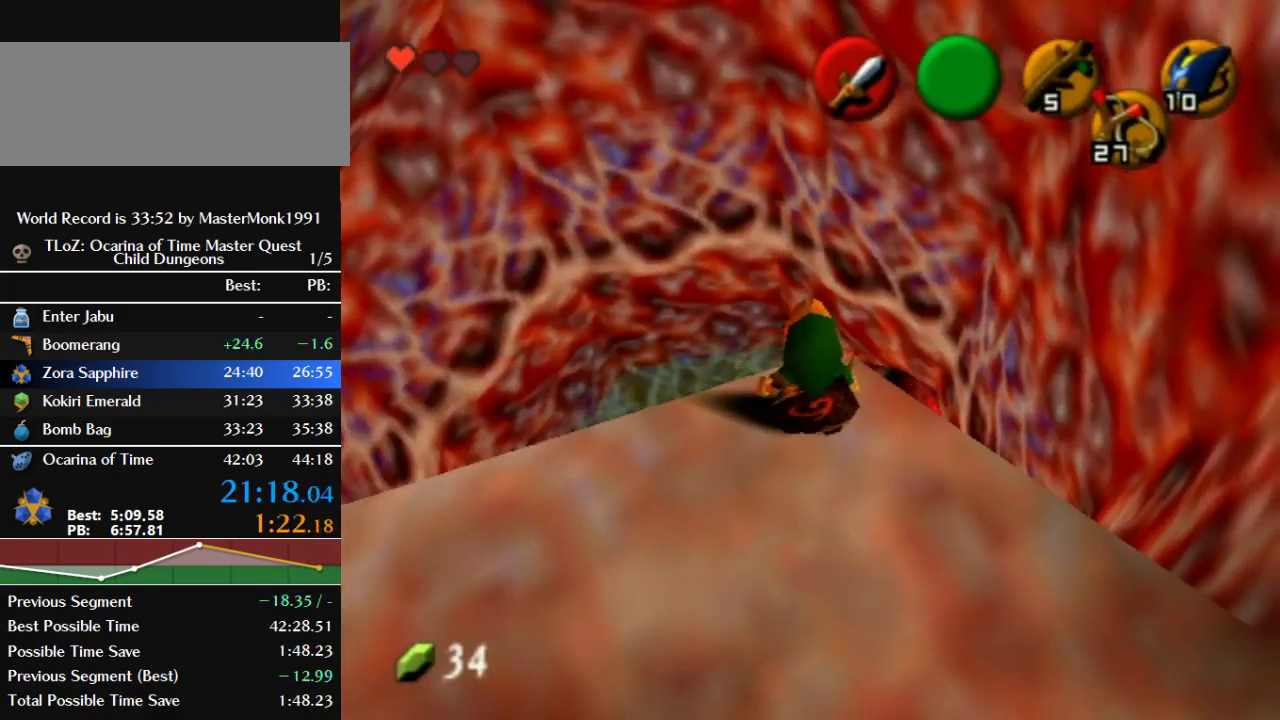
{"buttons": [], "left_stick": "center", "events": [[100, "left_stick", "up"], [167, "left_stick", "up-right"], [233, "left_stick", "center"]]}
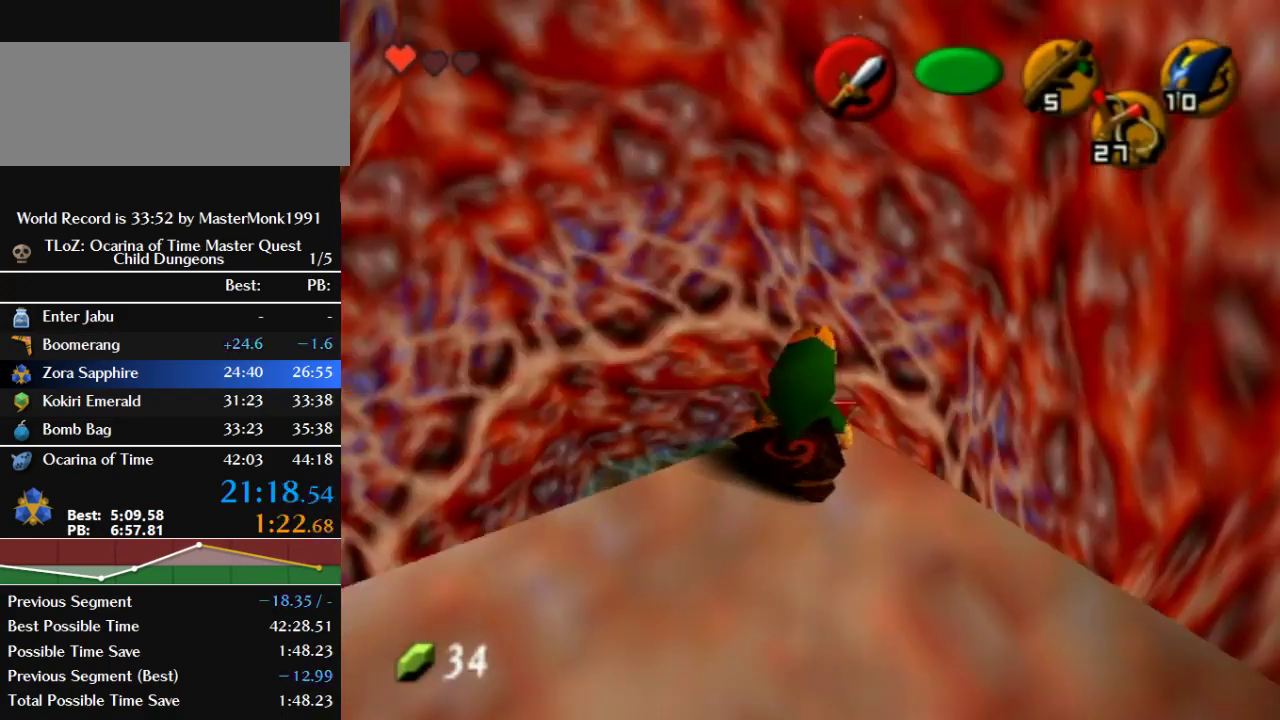
{"buttons": [], "left_stick": "center", "events": []}
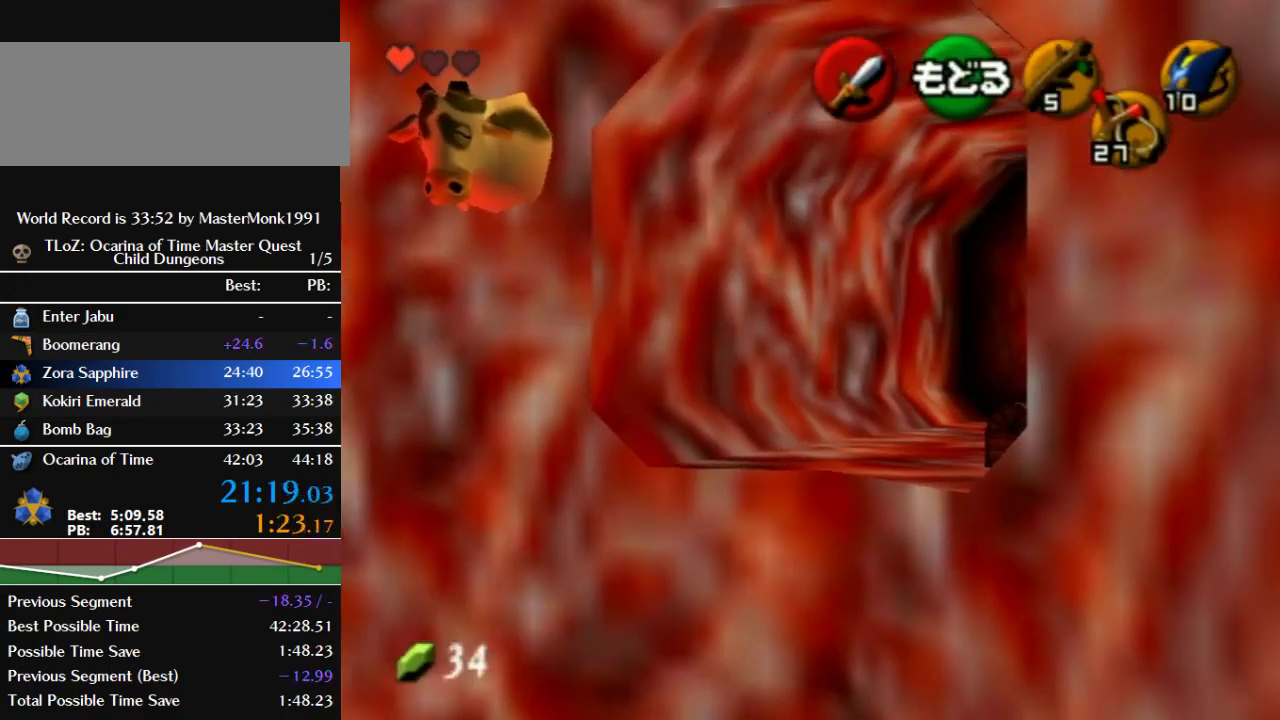
{"buttons": [], "left_stick": "center", "events": []}
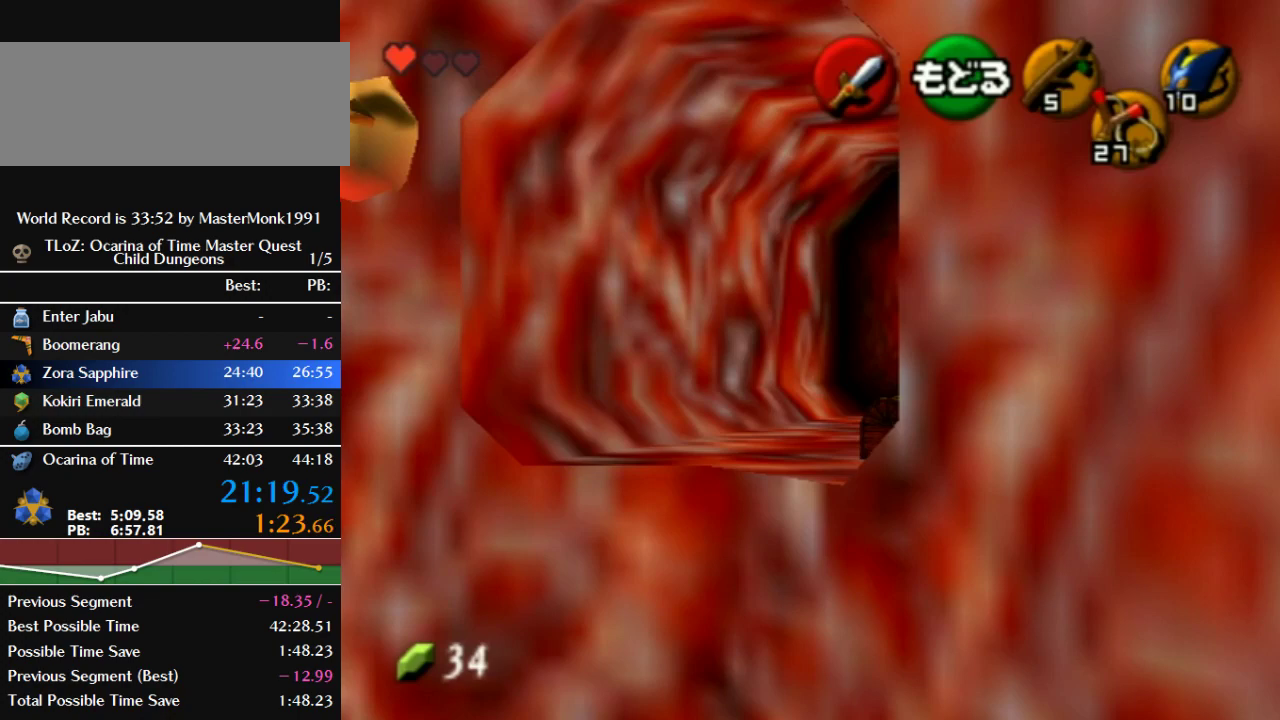
{"buttons": [], "left_stick": "center", "events": []}
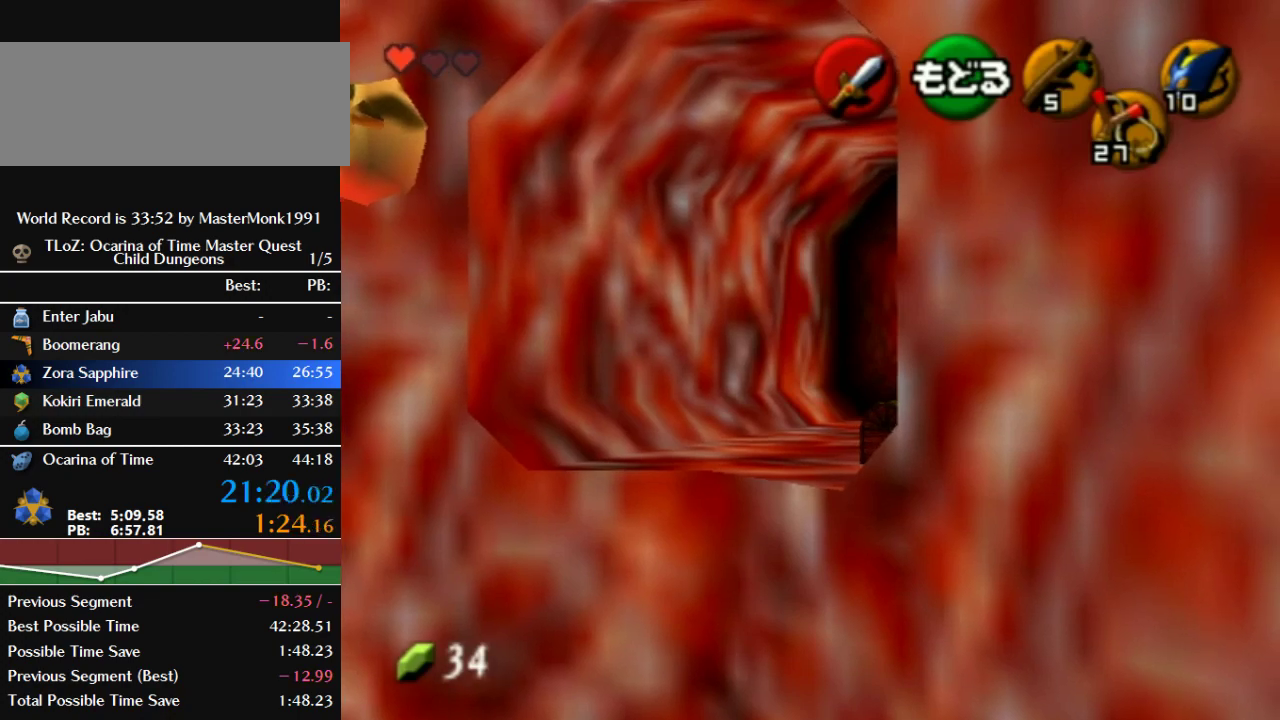
{"buttons": [], "left_stick": "center", "events": []}
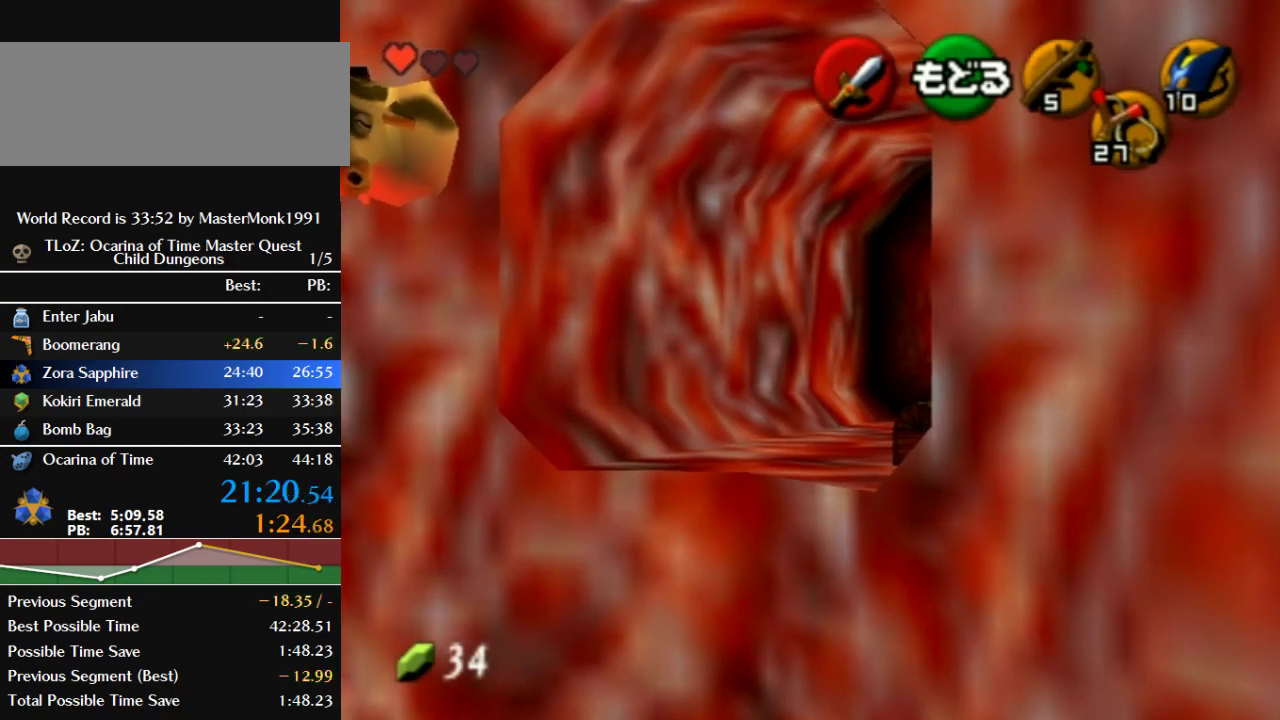
{"buttons": ["Z"], "left_stick": "center", "events": [[67, "B", "down"], [200, "B", "up"], [333, "left_stick", "down"], [400, "left_stick", "center"], [467, "Z", "down"]]}
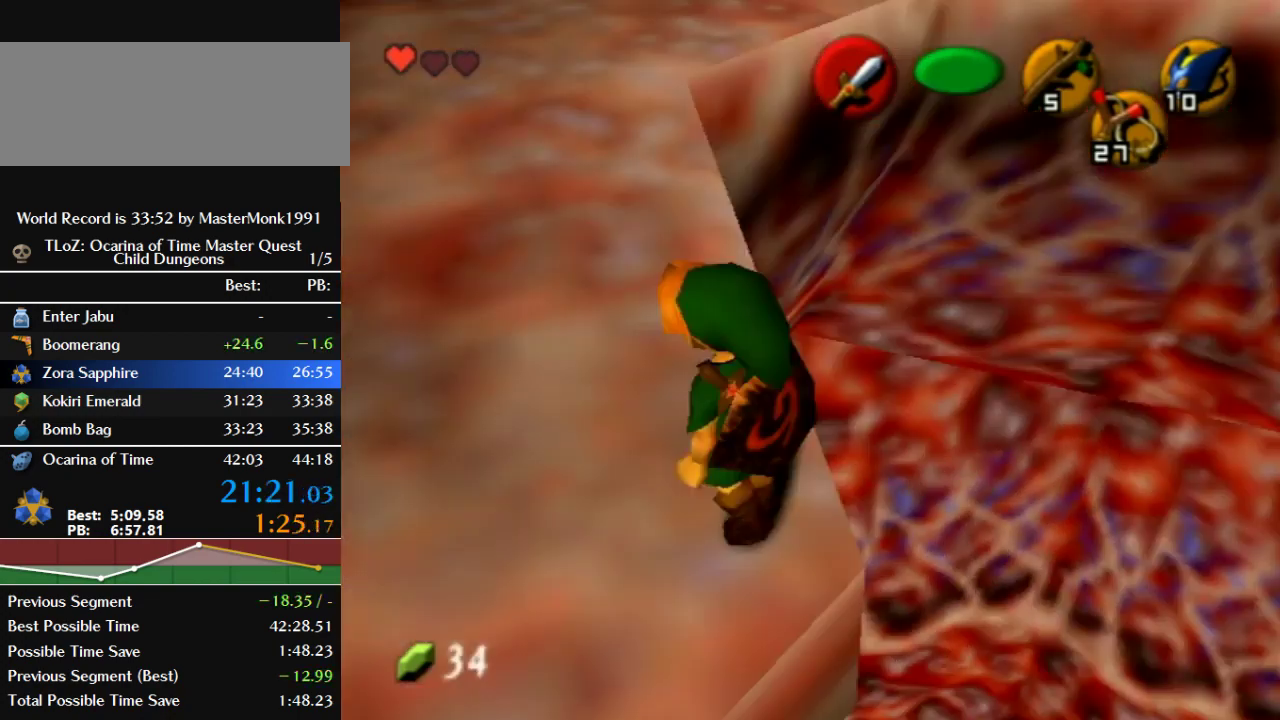
{"buttons": ["Z"], "left_stick": "center", "events": []}
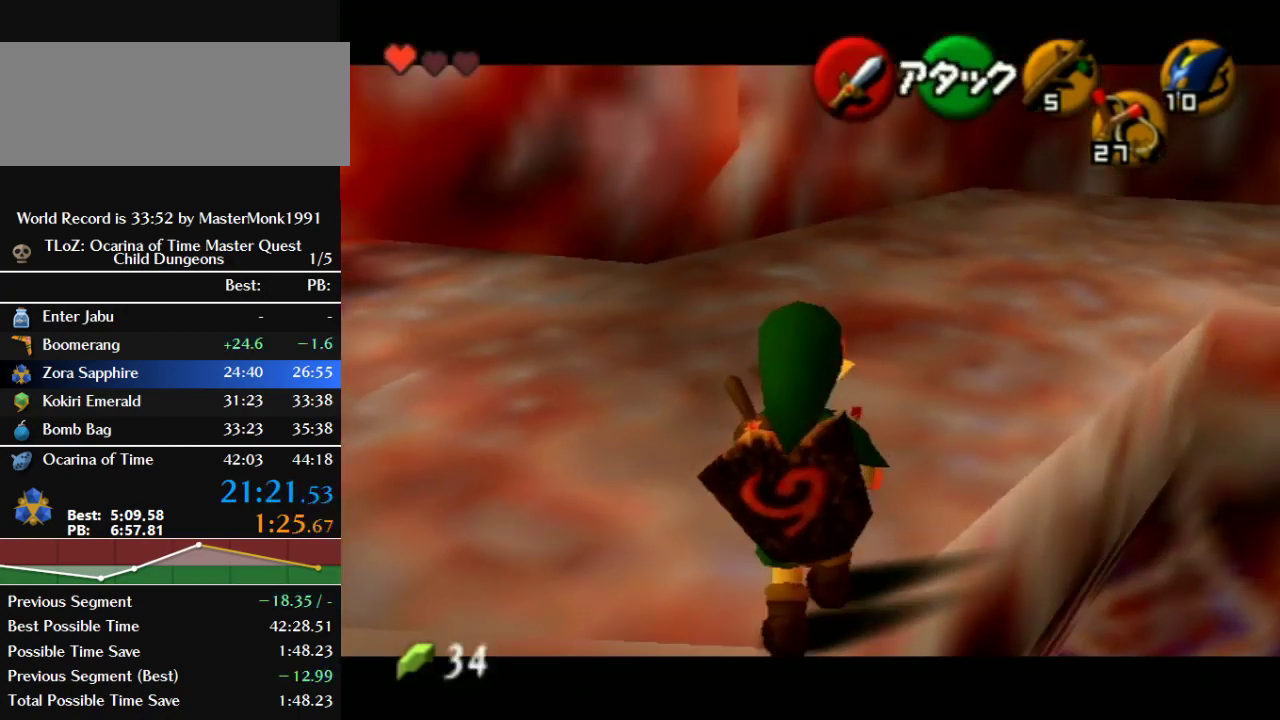
{"buttons": ["Z"], "left_stick": "center", "events": []}
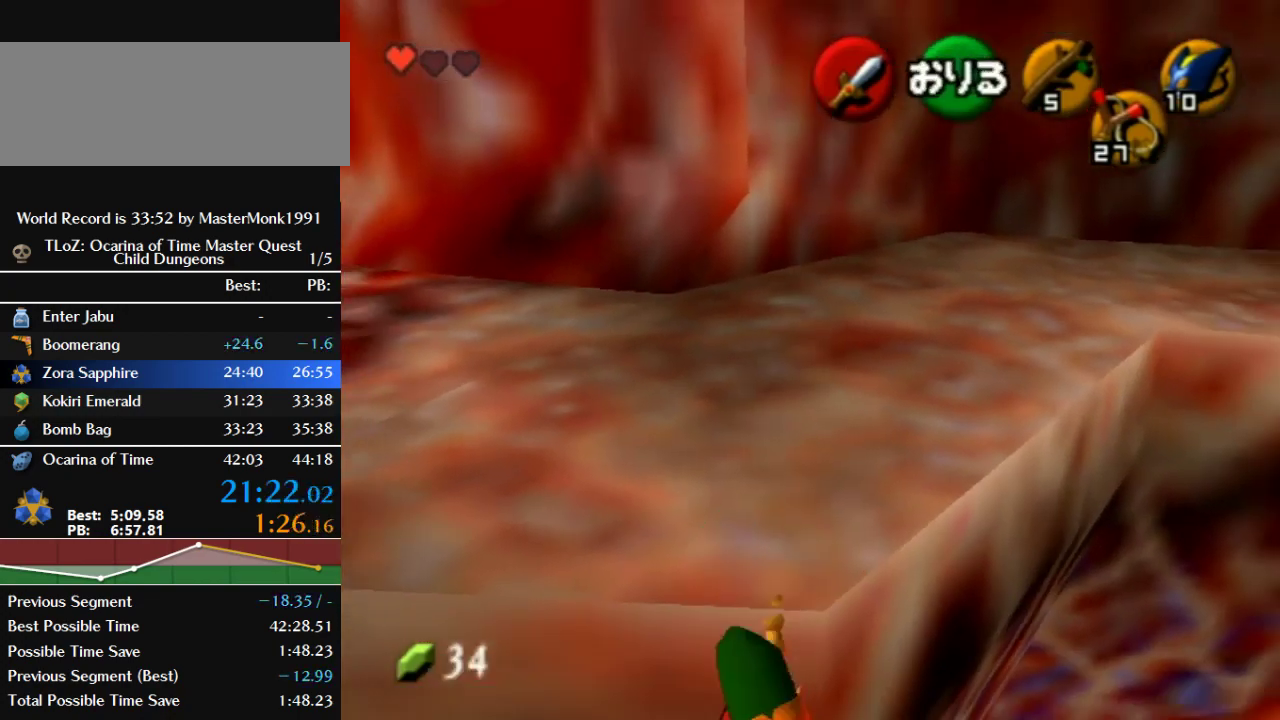
{"buttons": [], "left_stick": "up", "events": [[133, "Z", "up"], [233, "left_stick", "up"]]}
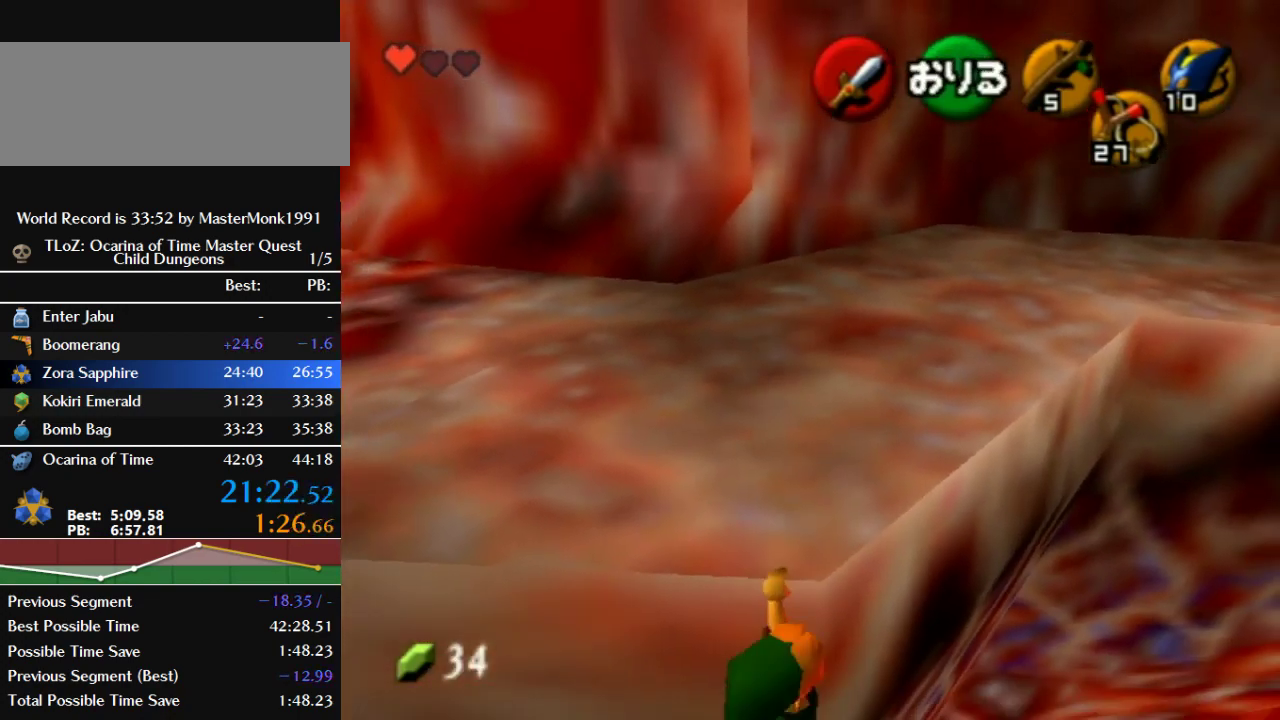
{"buttons": [], "left_stick": "up", "events": []}
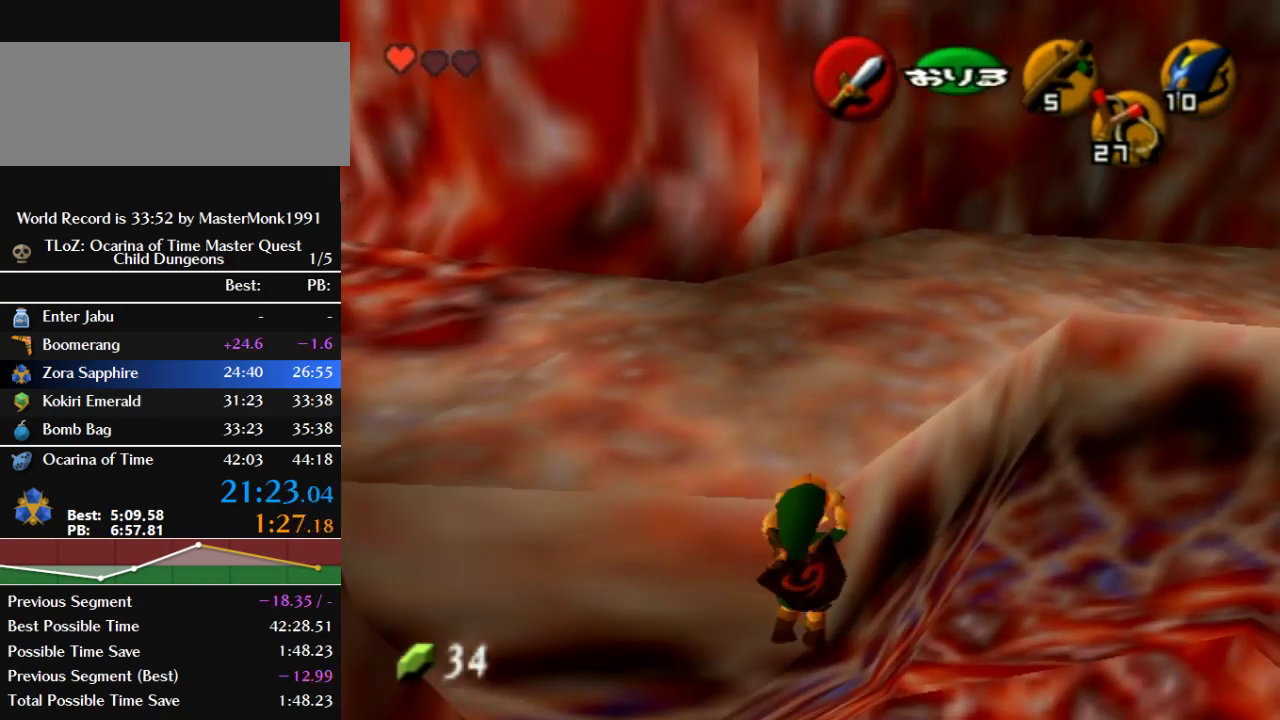
{"buttons": [], "left_stick": "center", "events": [[300, "left_stick", "center"]]}
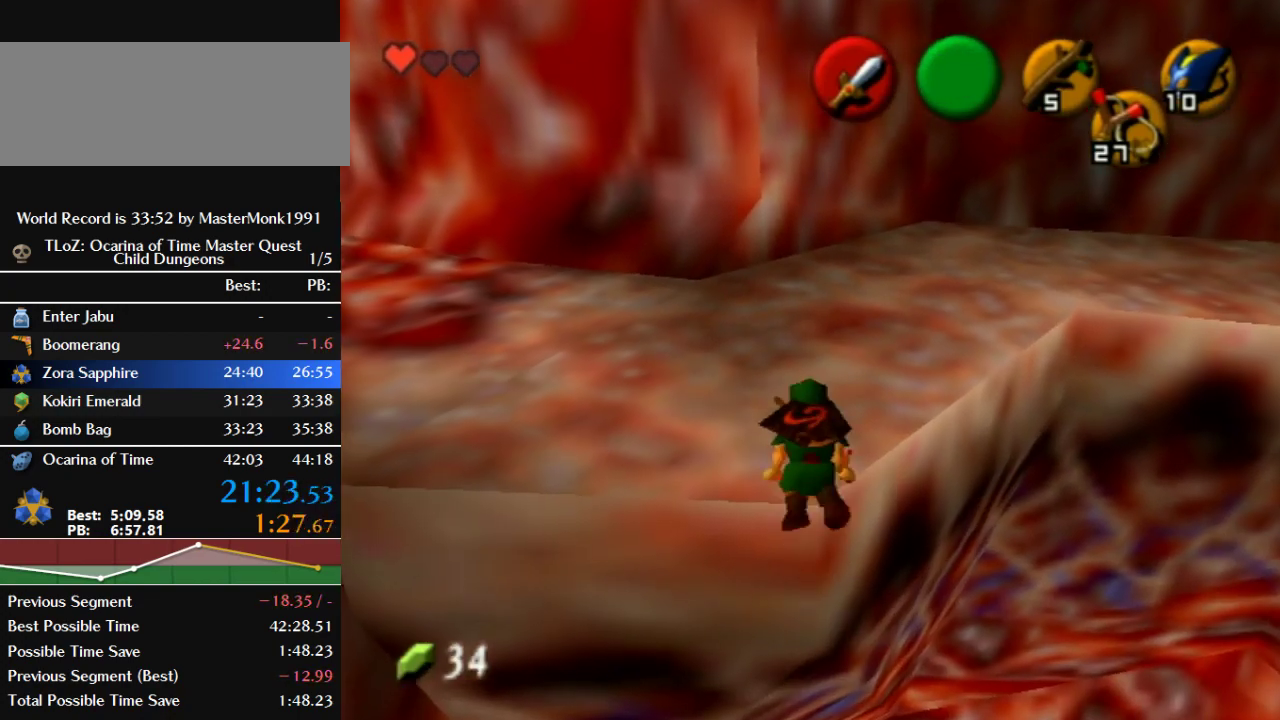
{"buttons": [], "left_stick": "center", "events": []}
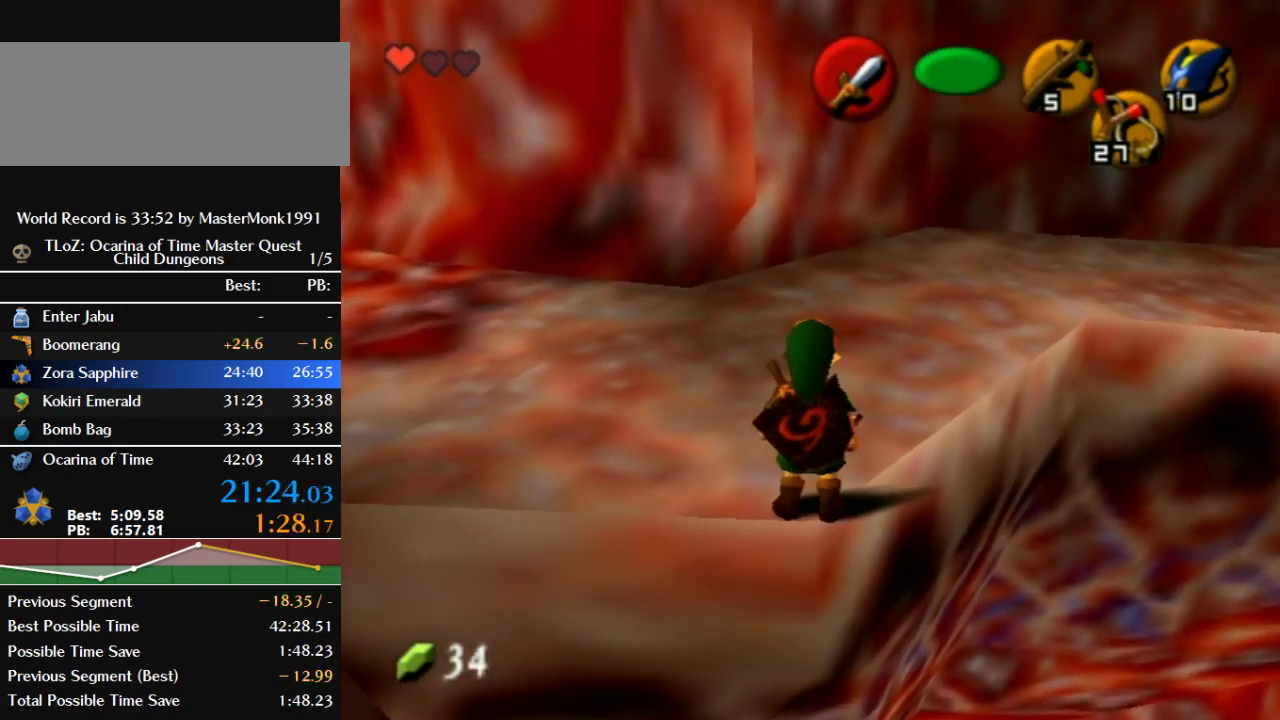
{"buttons": [], "left_stick": "center", "events": [[367, "C_RIGHT", "down"], [467, "C_RIGHT", "up"]]}
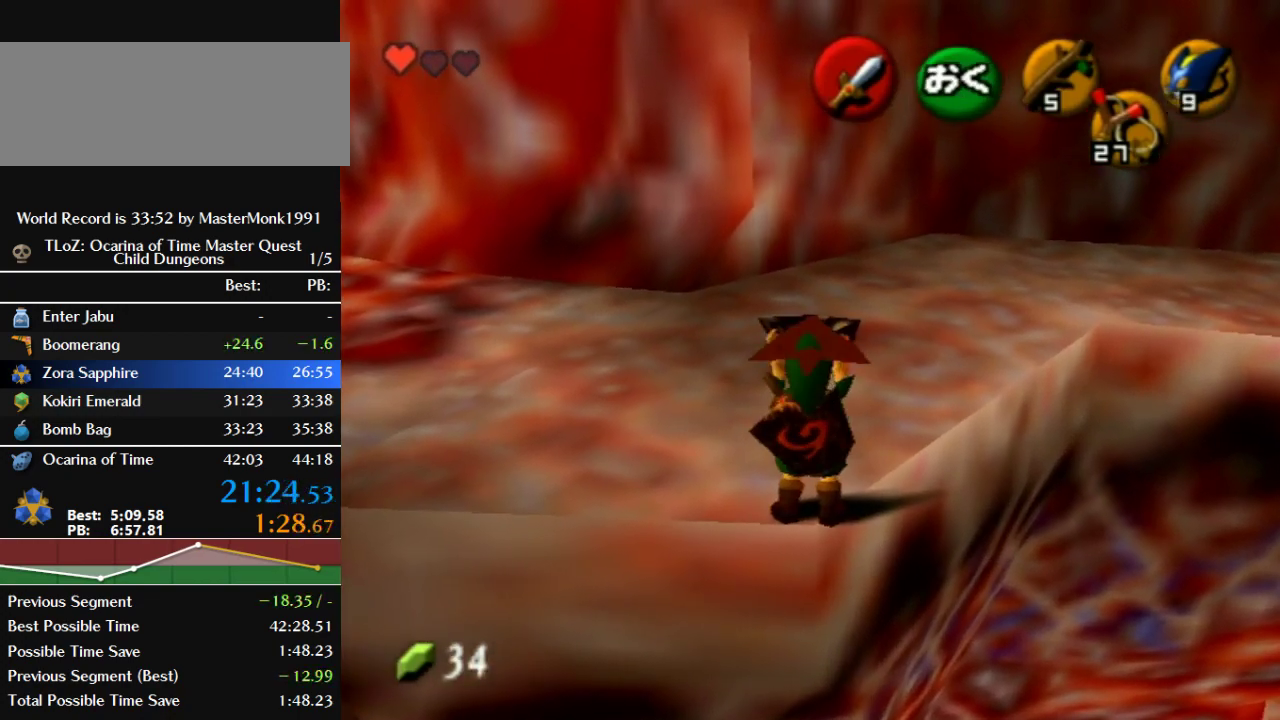
{"buttons": ["Z"], "left_stick": "center", "events": [[133, "Z", "down"]]}
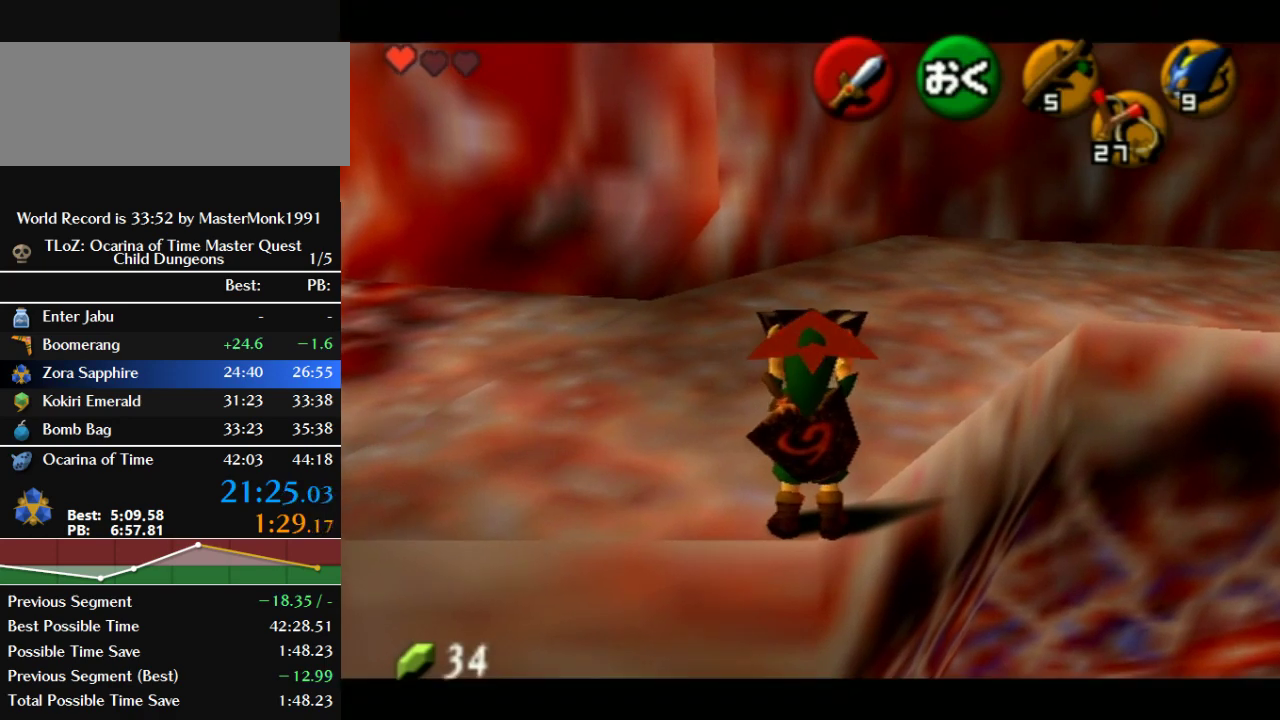
{"buttons": ["Z"], "left_stick": "center", "events": []}
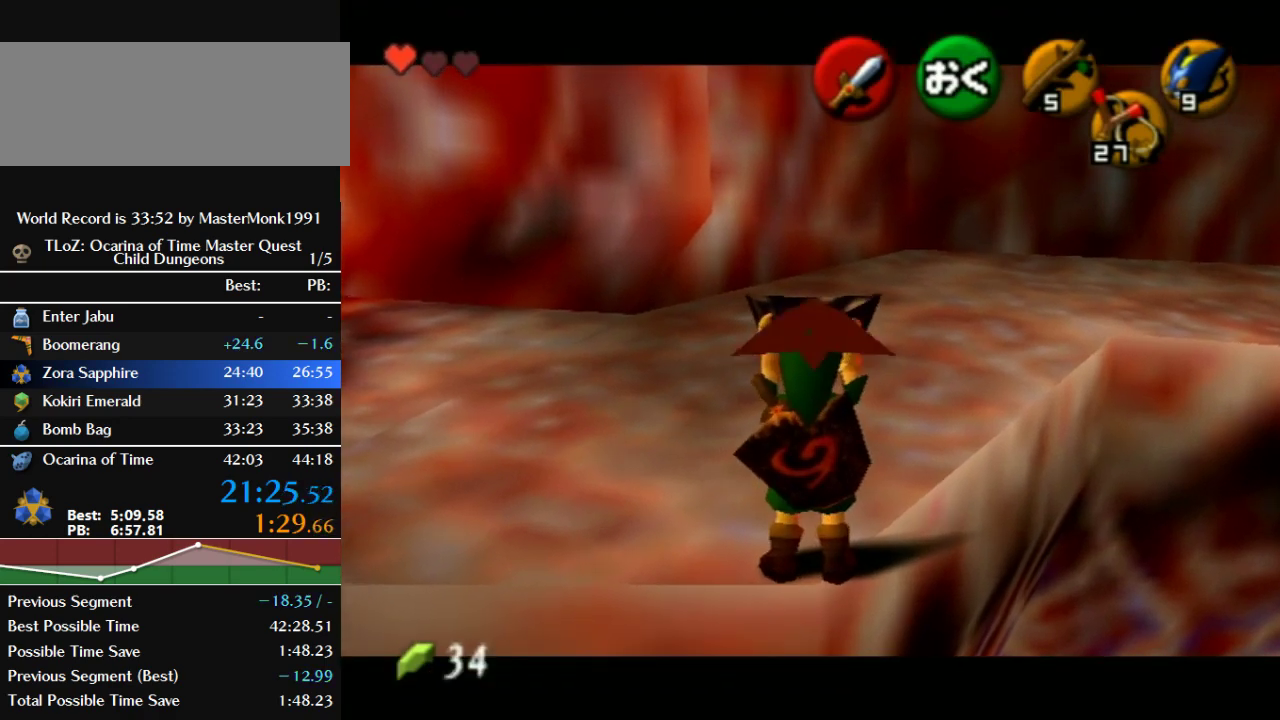
{"buttons": ["Z"], "left_stick": "center", "events": []}
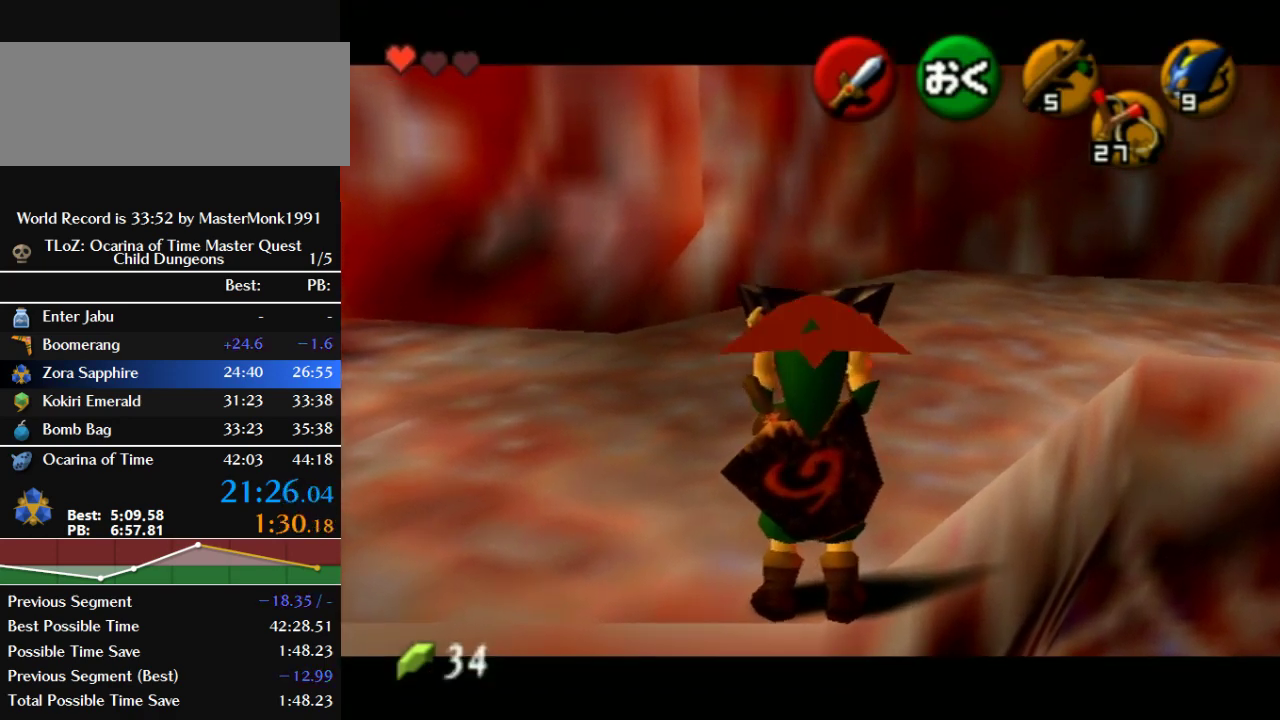
{"buttons": ["Z"], "left_stick": "center", "events": []}
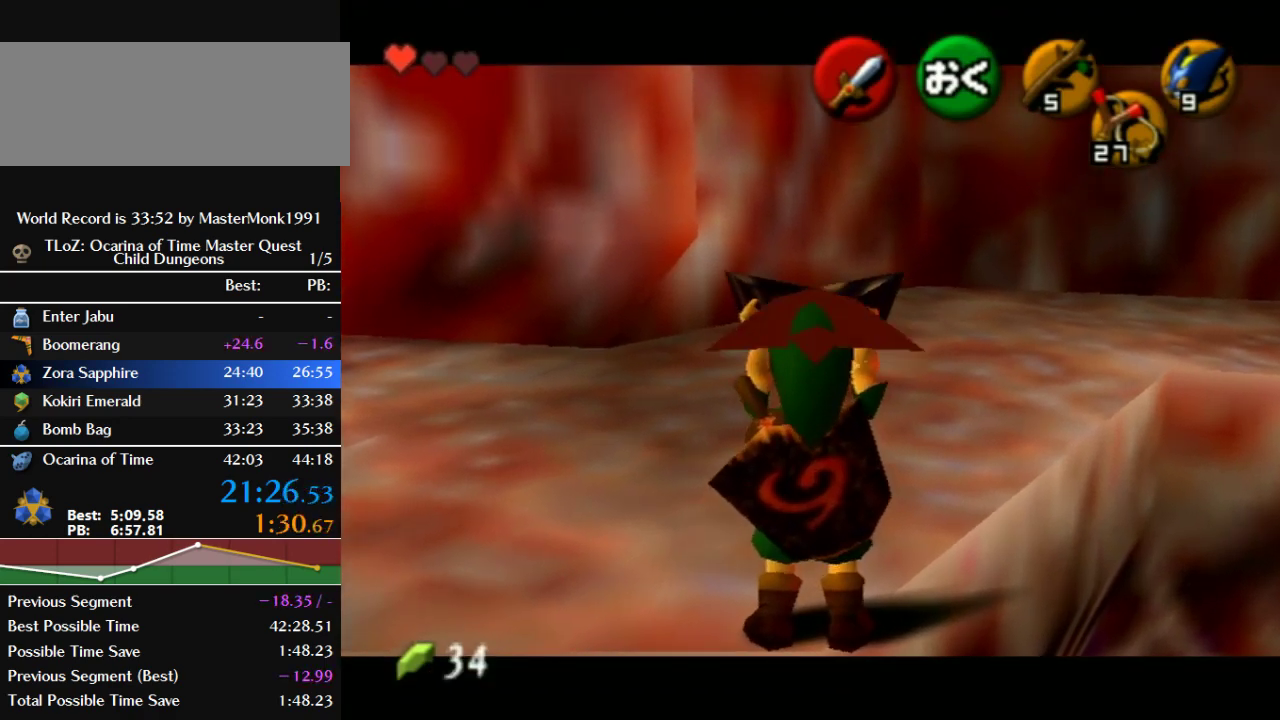
{"buttons": ["Z"], "left_stick": "center", "events": []}
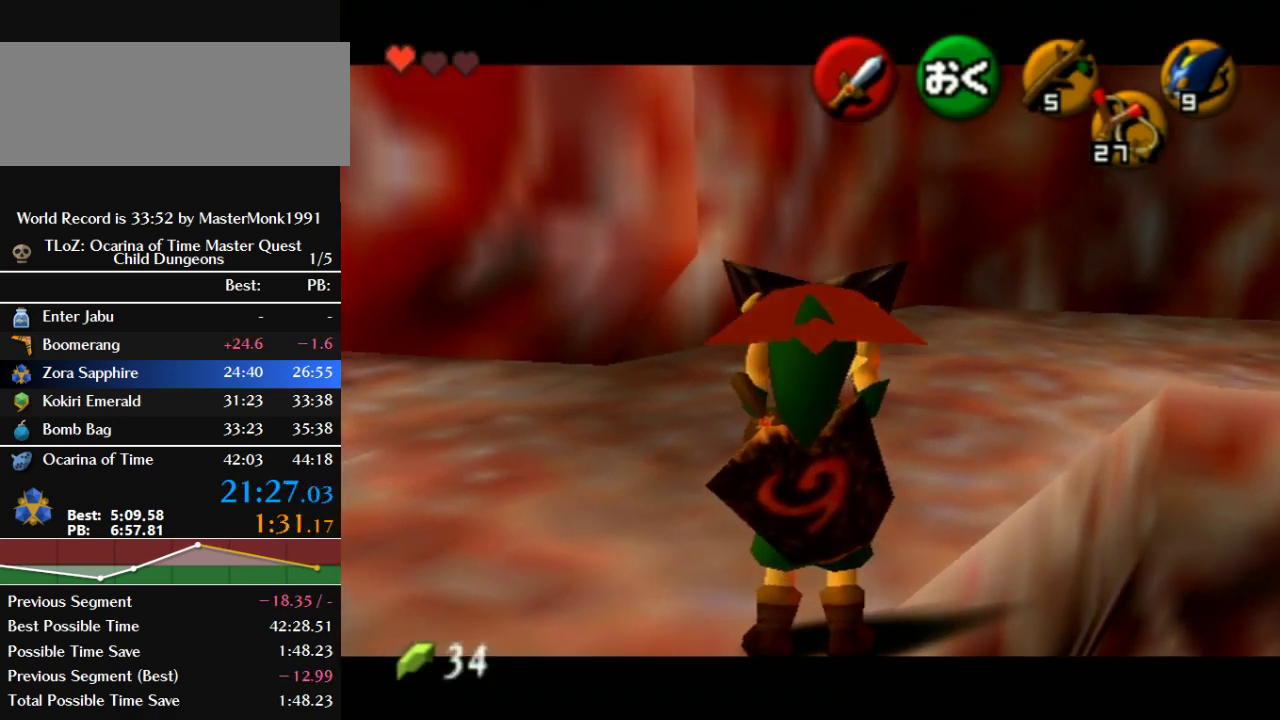
{"buttons": ["Z"], "left_stick": "center", "events": []}
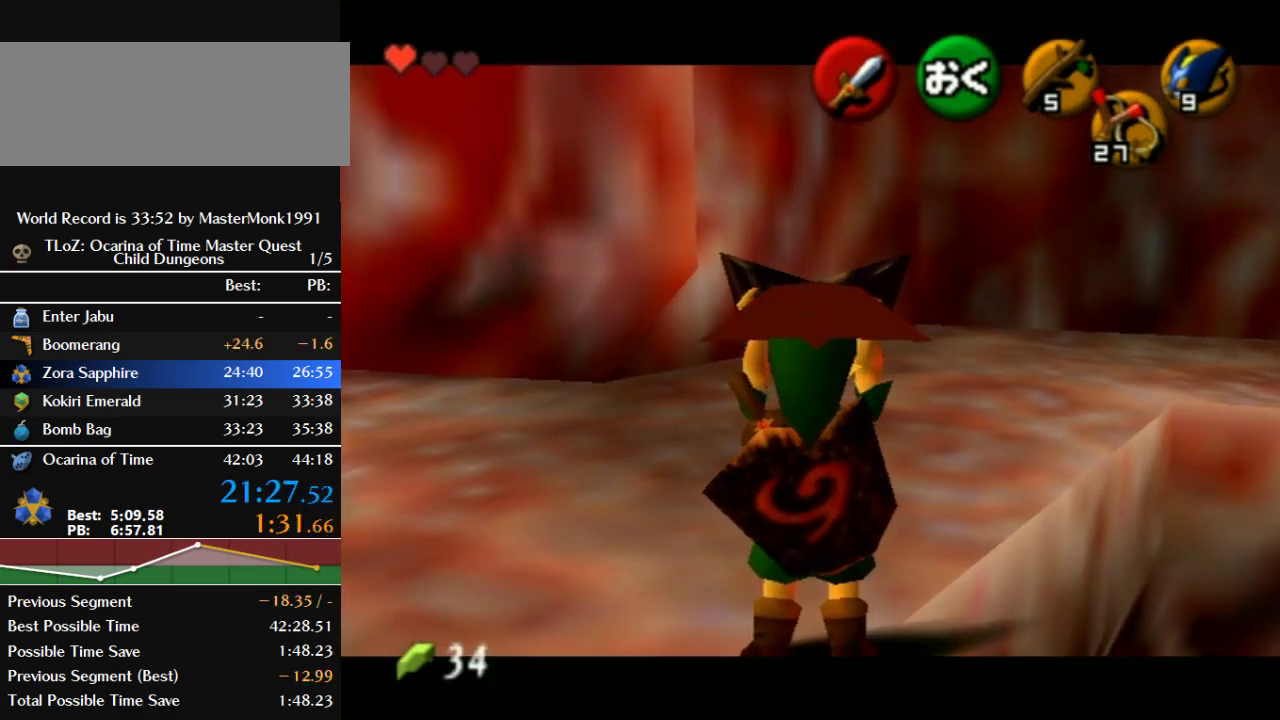
{"buttons": ["Z"], "left_stick": "center", "events": []}
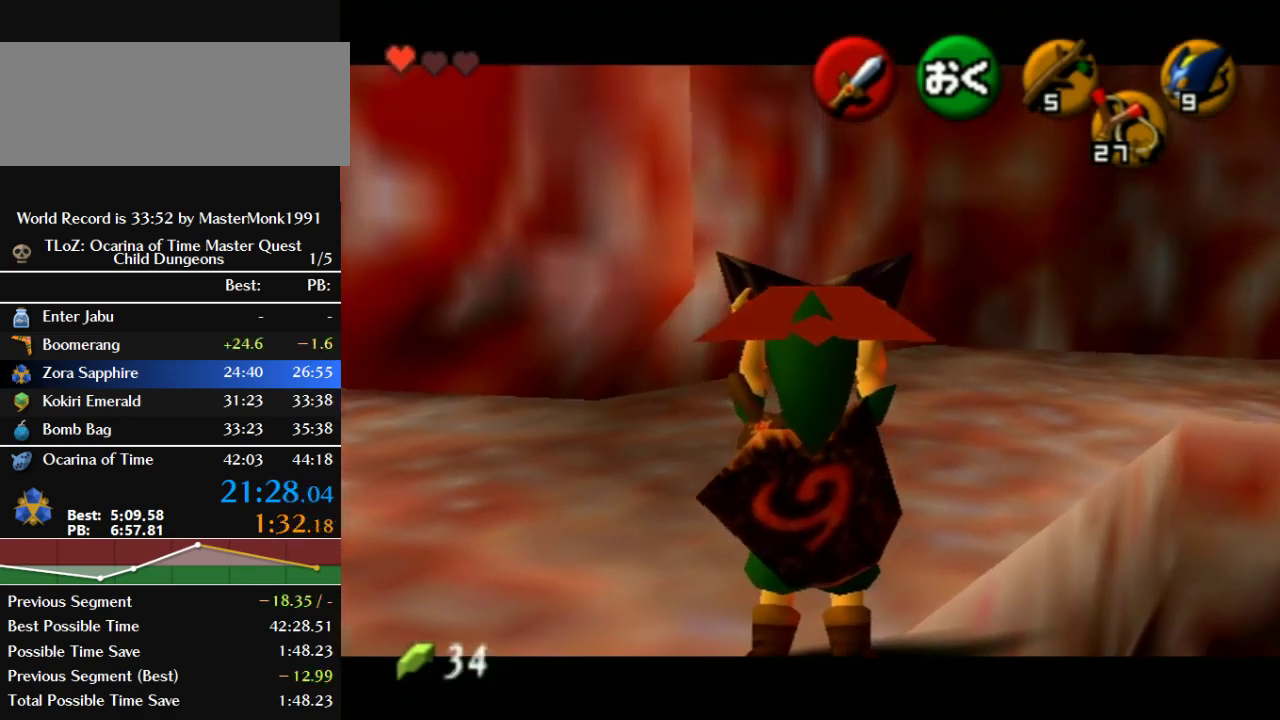
{"buttons": ["Z"], "left_stick": "center", "events": []}
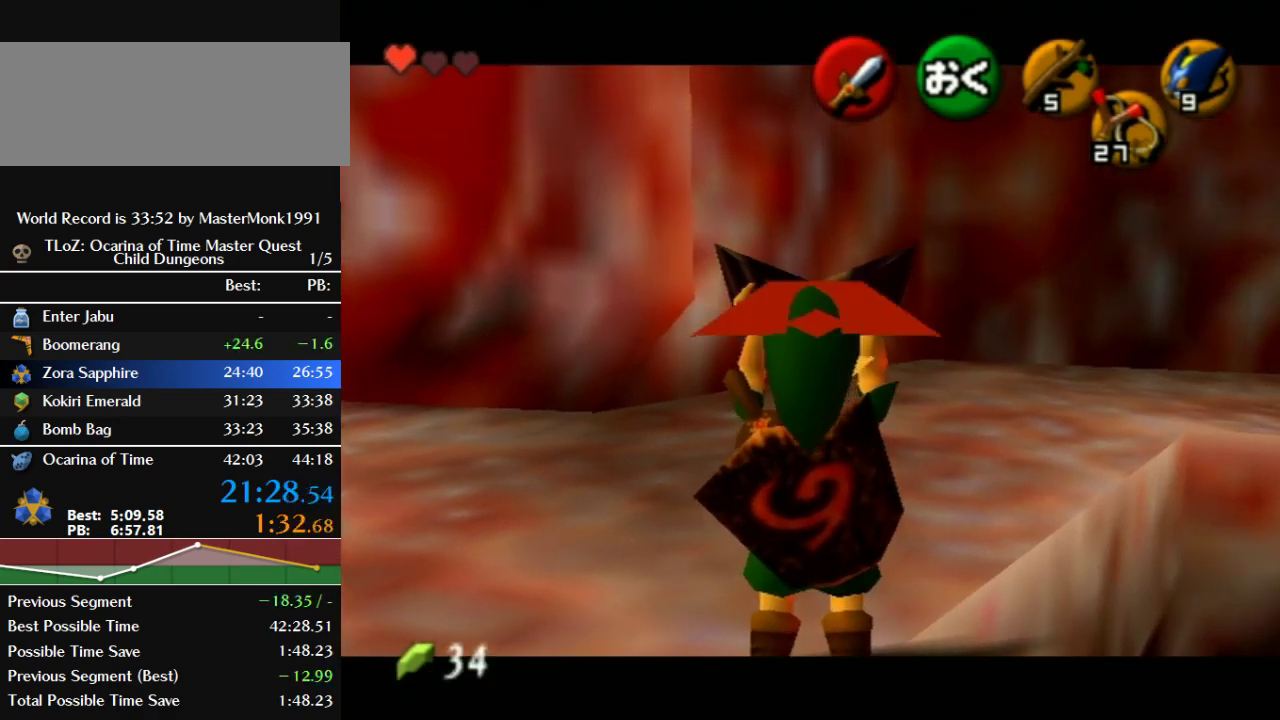
{"buttons": ["Z"], "left_stick": "center", "events": []}
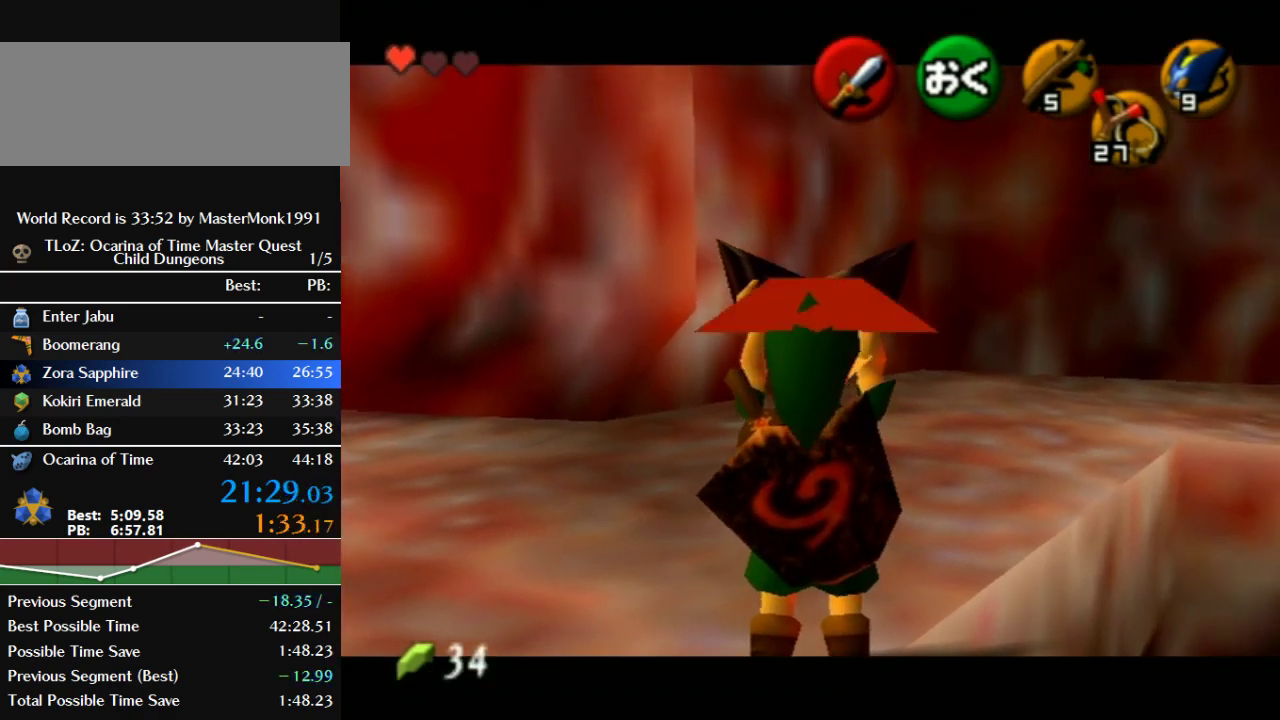
{"buttons": ["Z"], "left_stick": "center", "events": []}